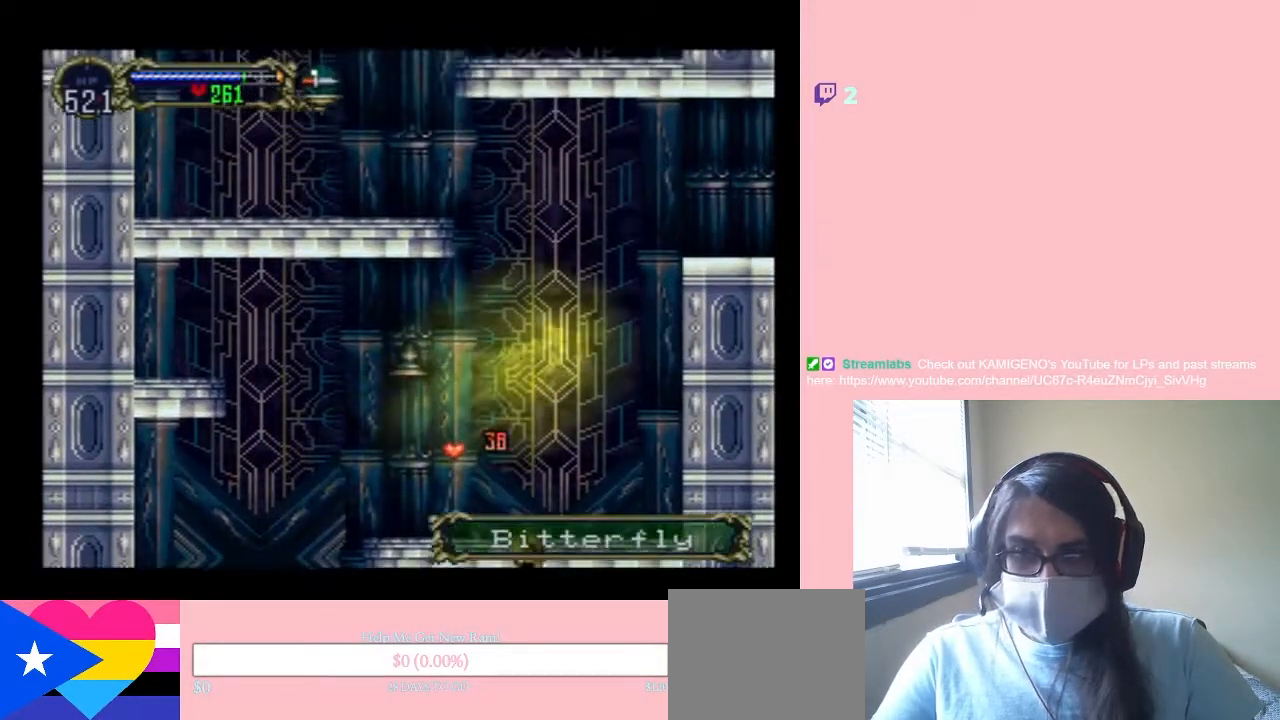
Gameplay with a controller (Nintendo layout); each line is a JSON object with the inputs held at the frame after it. "events" lists button and stick changes between this image and that frame as [ms after this image, input, new state], when the widget could be followed in between. Not read: L2 L3 R2 R3.
{"buttons": ["L1", "DPAD_UP", "DPAD_LEFT"], "left_stick": "center", "right_stick": "center", "events": [[17, "DPAD_RIGHT", "down"], [183, "DPAD_RIGHT", "up"], [300, "DPAD_LEFT", "down"]]}
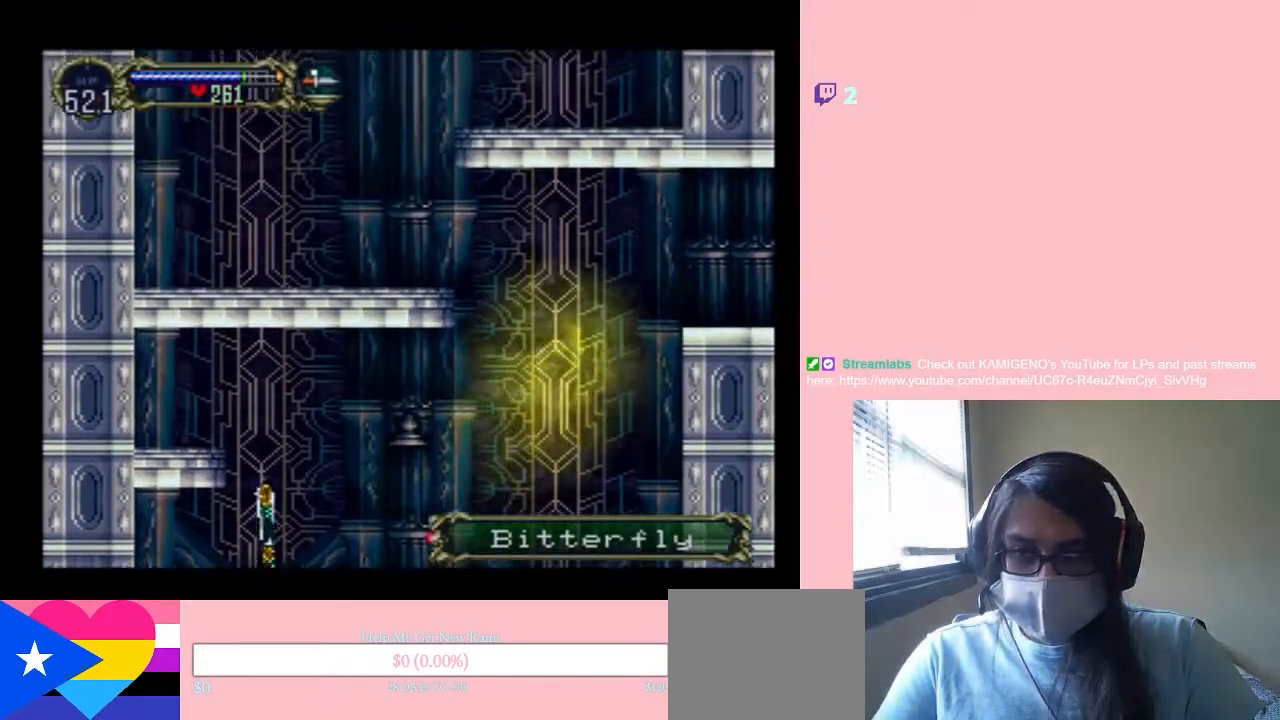
{"buttons": ["L1", "DPAD_RIGHT"], "left_stick": "center", "right_stick": "center", "events": [[33, "DPAD_LEFT", "up"], [50, "DPAD_RIGHT", "down"], [367, "DPAD_UP", "up"]]}
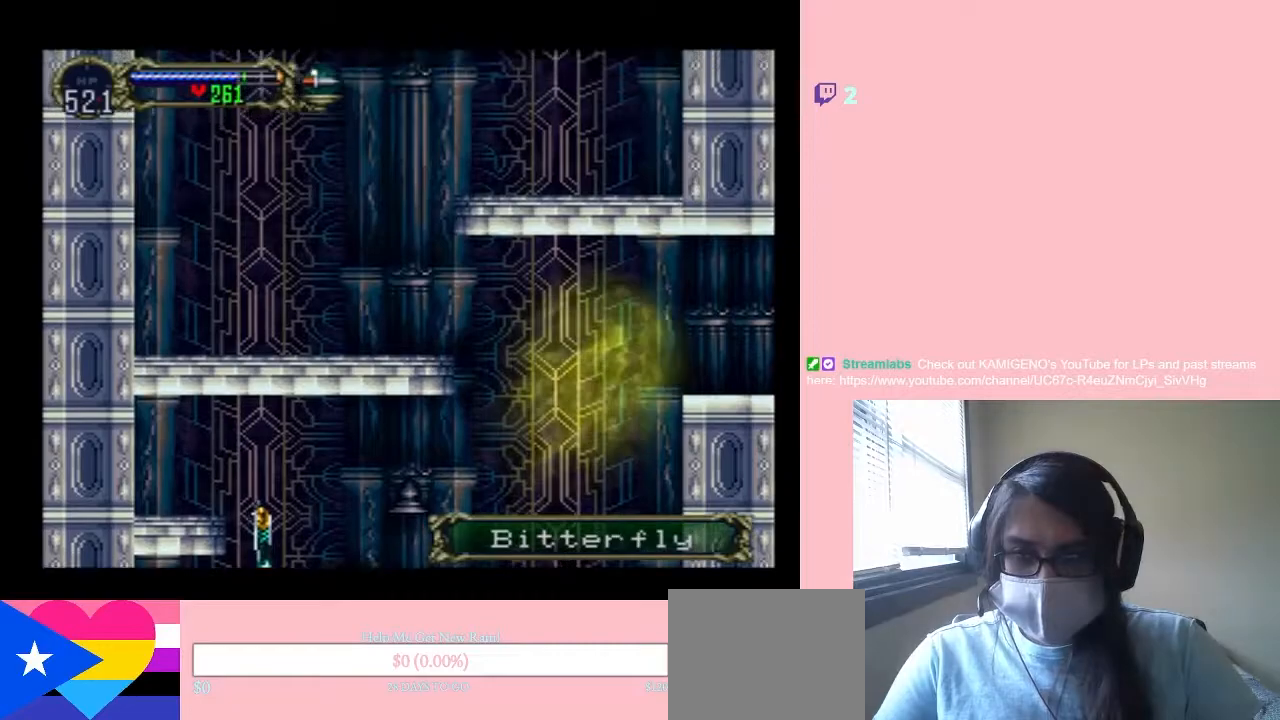
{"buttons": ["DPAD_RIGHT"], "left_stick": "center", "right_stick": "center", "events": [[333, "L1", "up"]]}
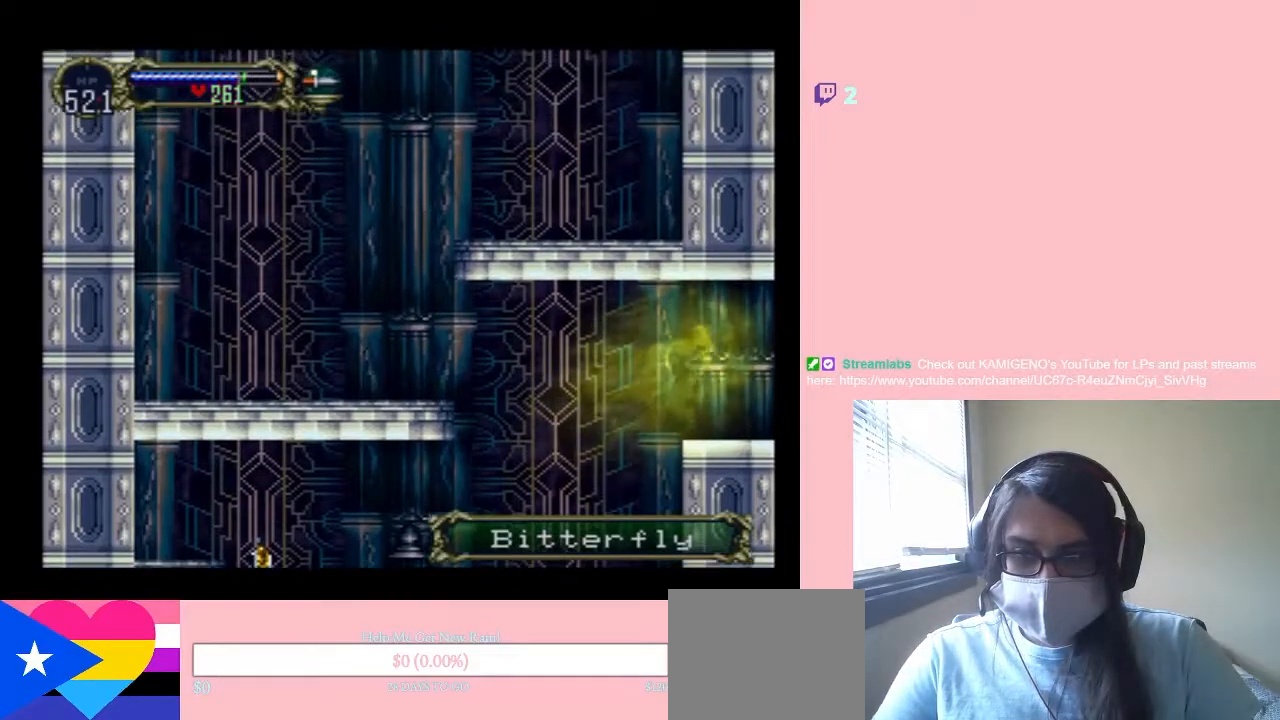
{"buttons": ["DPAD_RIGHT"], "left_stick": "center", "right_stick": "center", "events": [[117, "L1", "down"], [333, "L1", "up"]]}
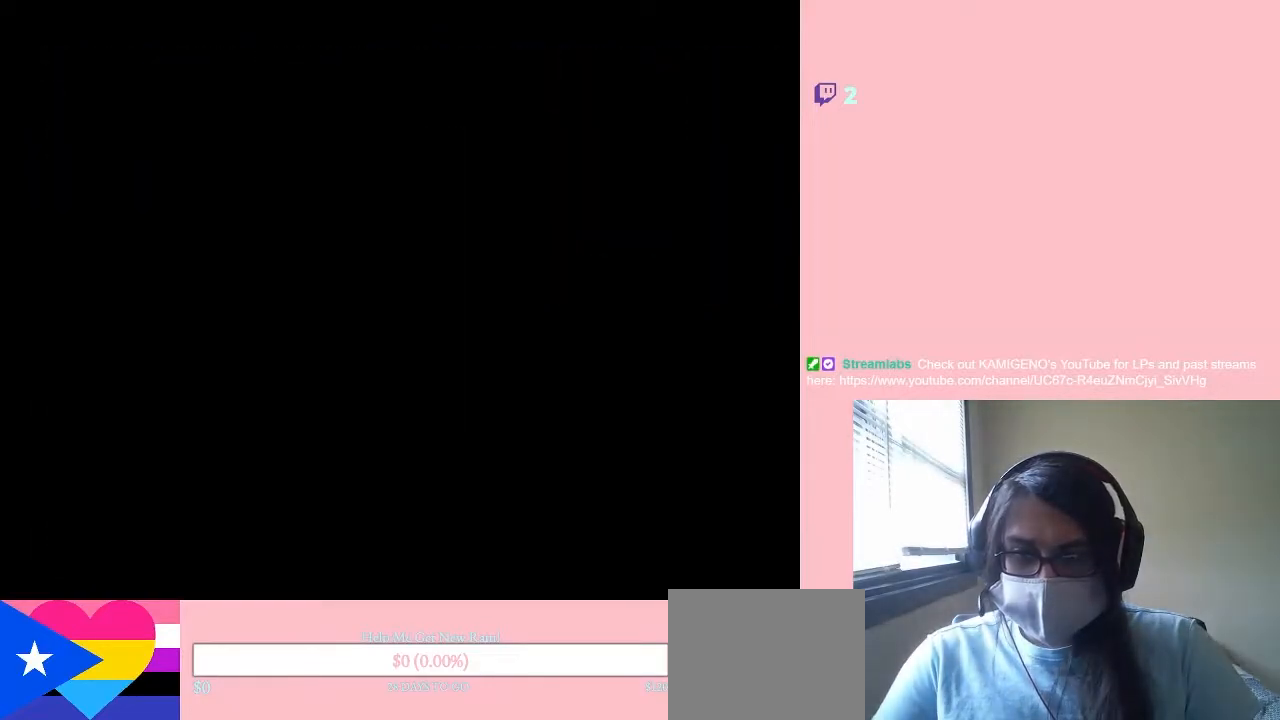
{"buttons": ["DPAD_DOWN", "DPAD_RIGHT"], "left_stick": "center", "right_stick": "center", "events": [[17, "L1", "down"], [183, "L1", "up"], [250, "DPAD_DOWN", "down"], [300, "L1", "down"], [433, "L1", "up"]]}
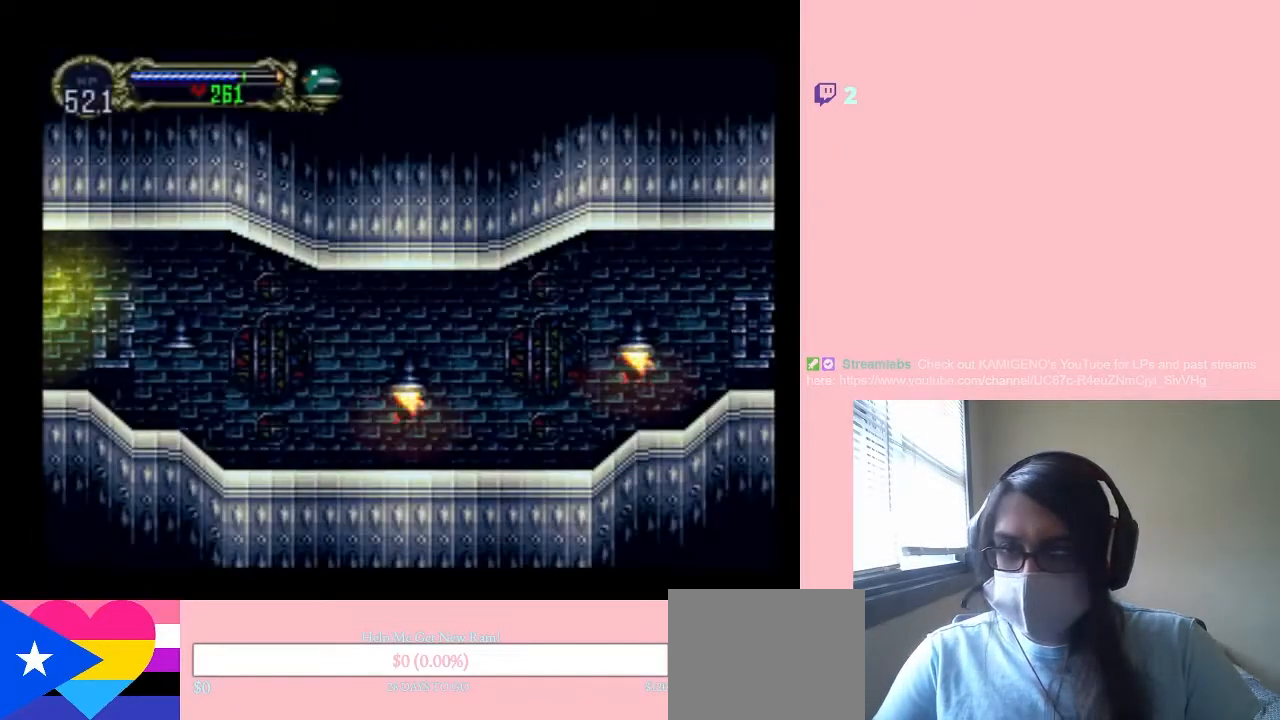
{"buttons": ["DPAD_DOWN"], "left_stick": "center", "right_stick": "center", "events": [[50, "L1", "down"], [183, "L1", "up"], [233, "DPAD_RIGHT", "up"]]}
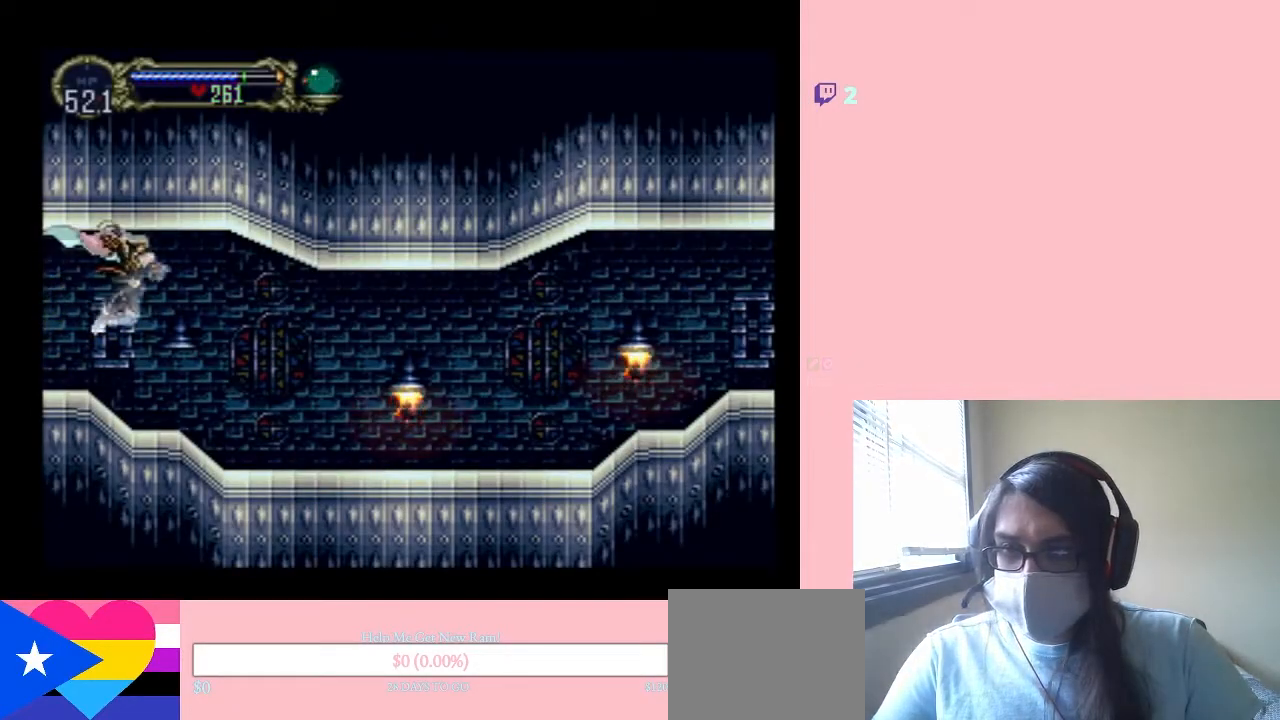
{"buttons": ["DPAD_LEFT"], "left_stick": "center", "right_stick": "center", "events": [[17, "DPAD_RIGHT", "down"], [50, "DPAD_DOWN", "up"], [467, "DPAD_RIGHT", "up"], [483, "DPAD_LEFT", "down"]]}
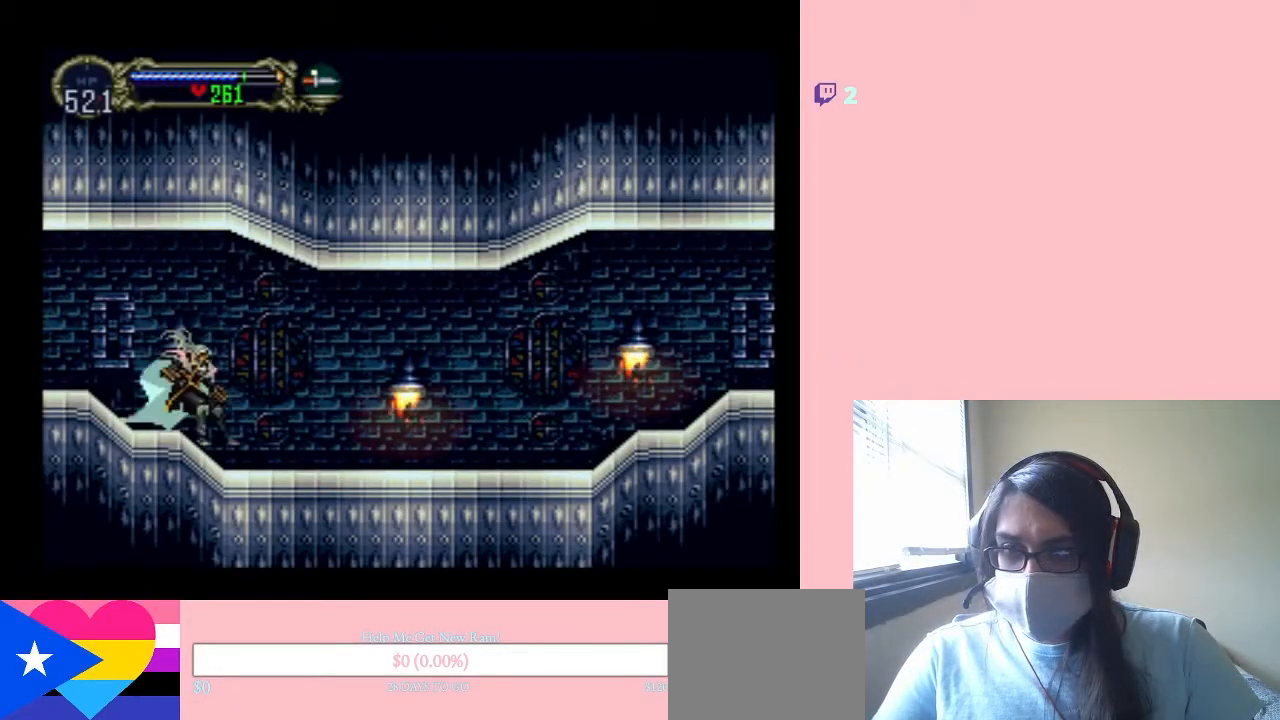
{"buttons": [], "left_stick": "center", "right_stick": "center", "events": [[50, "X", "down"], [117, "DPAD_LEFT", "up"], [233, "X", "up"], [300, "X", "down"], [450, "X", "up"]]}
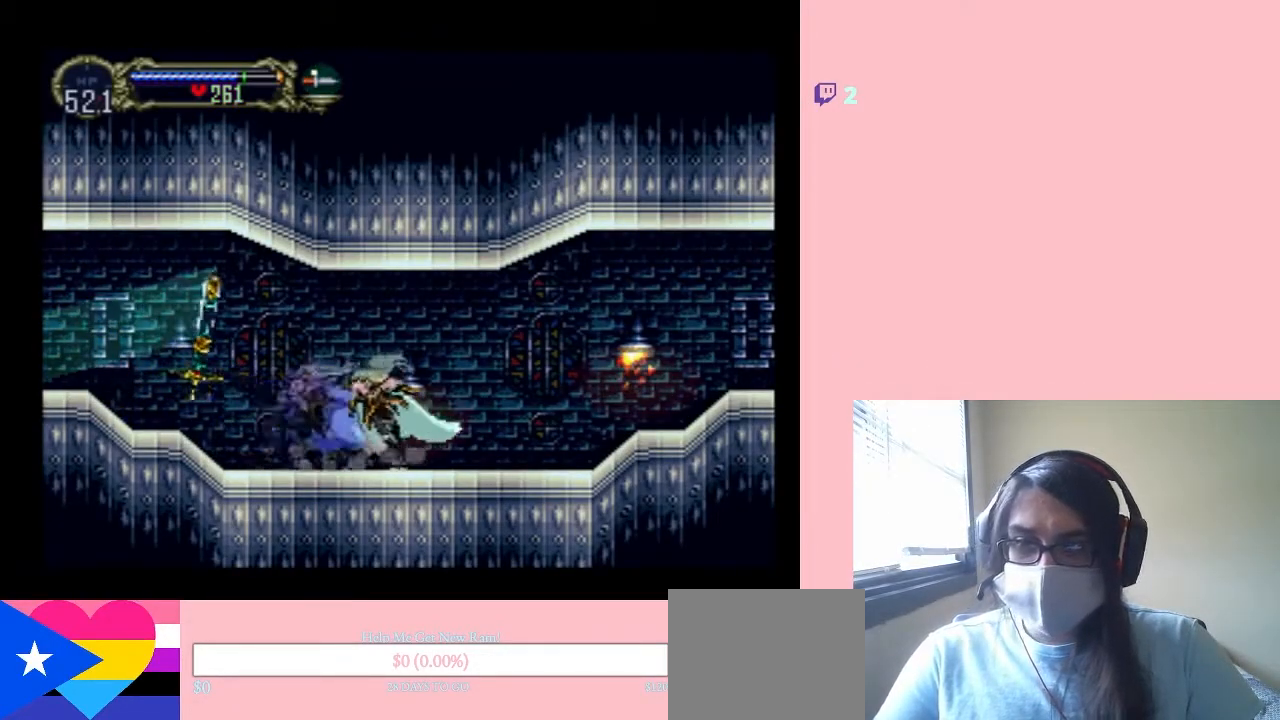
{"buttons": [], "left_stick": "center", "right_stick": "center", "events": [[67, "X", "down"], [217, "X", "up"], [333, "X", "down"], [467, "X", "up"]]}
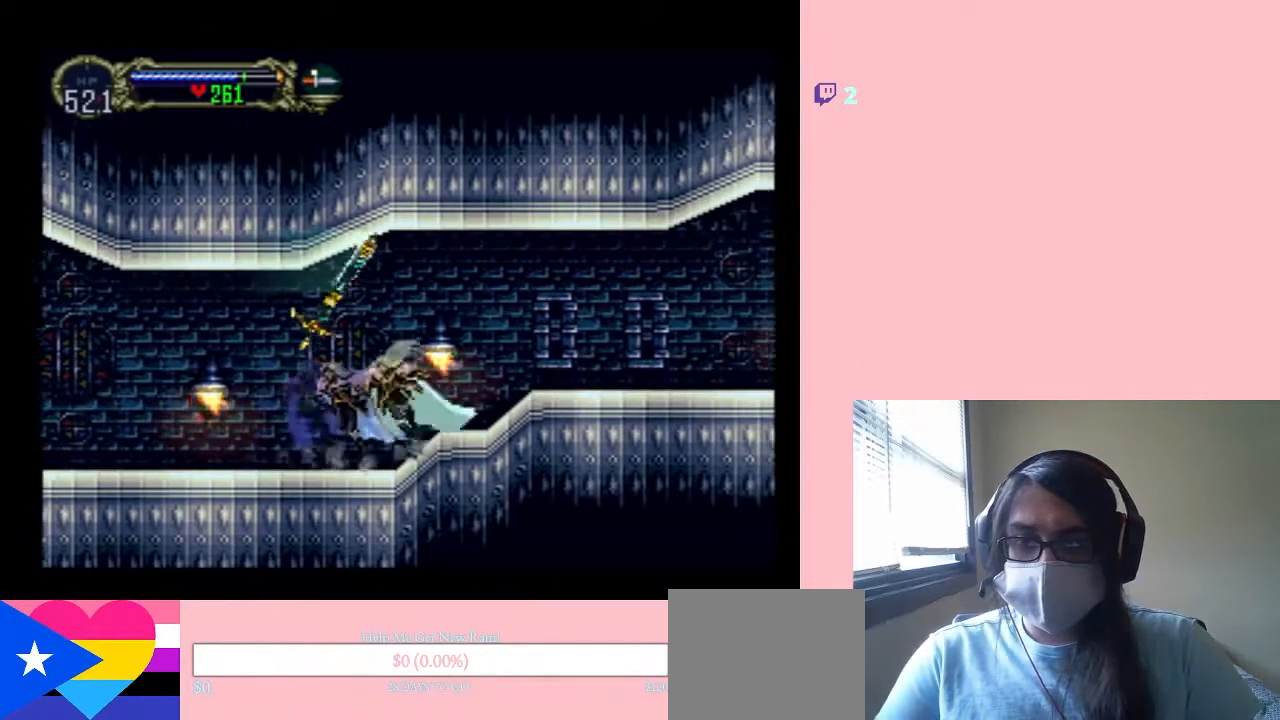
{"buttons": ["X"], "left_stick": "center", "right_stick": "center", "events": [[117, "X", "down"]]}
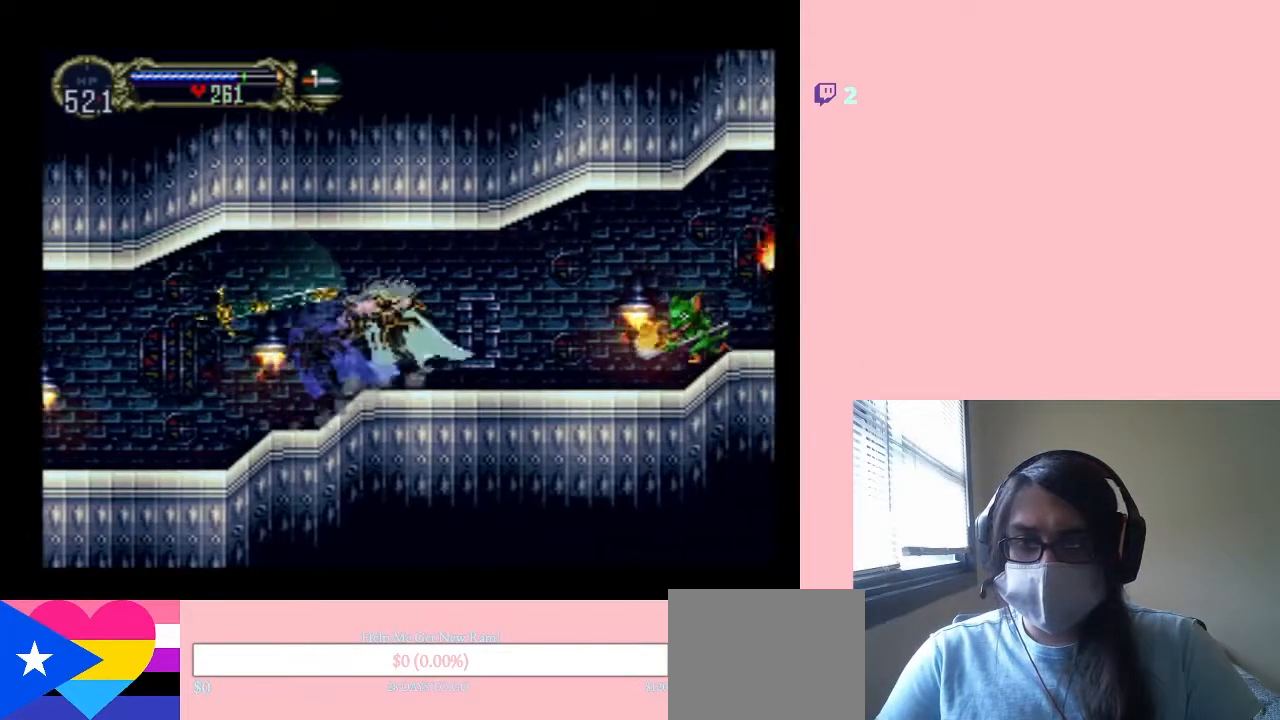
{"buttons": [], "left_stick": "center", "right_stick": "center", "events": [[67, "X", "up"], [183, "DPAD_RIGHT", "down"], [217, "Y", "down"], [433, "Y", "up"], [483, "DPAD_RIGHT", "up"]]}
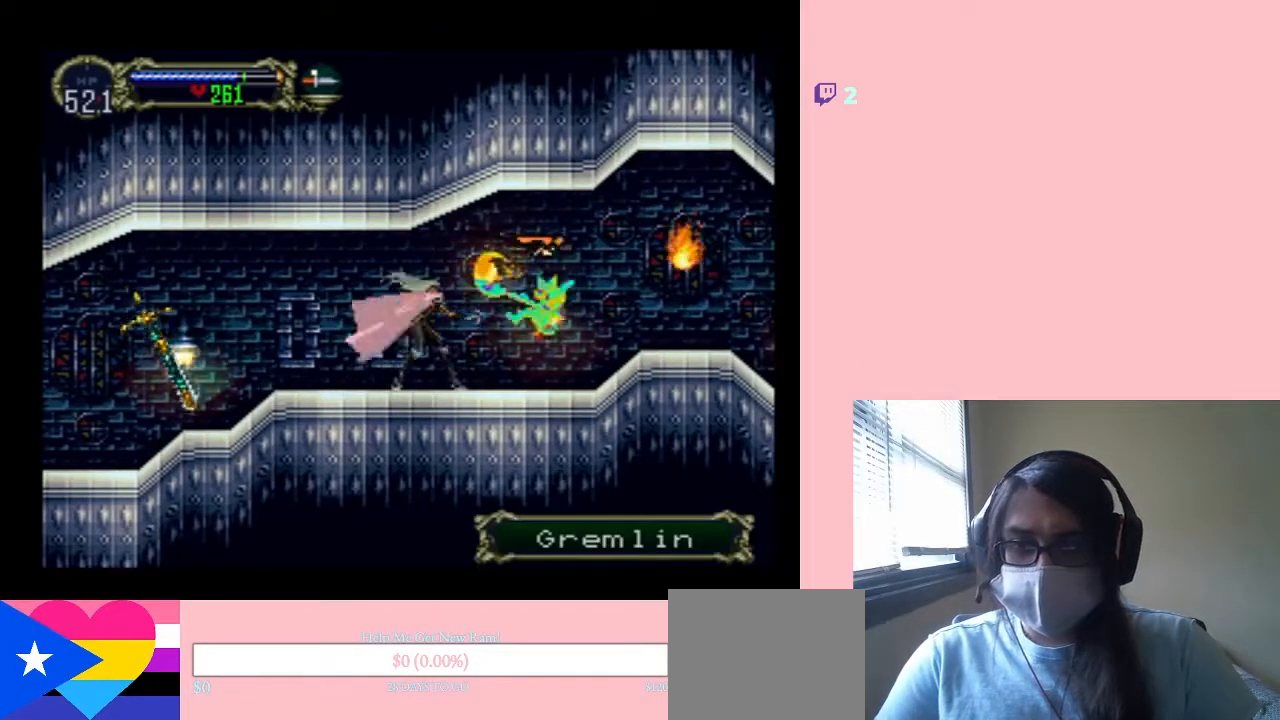
{"buttons": [], "left_stick": "center", "right_stick": "center", "events": [[200, "DPAD_LEFT", "down"], [300, "X", "down"], [350, "DPAD_LEFT", "up"], [500, "X", "up"]]}
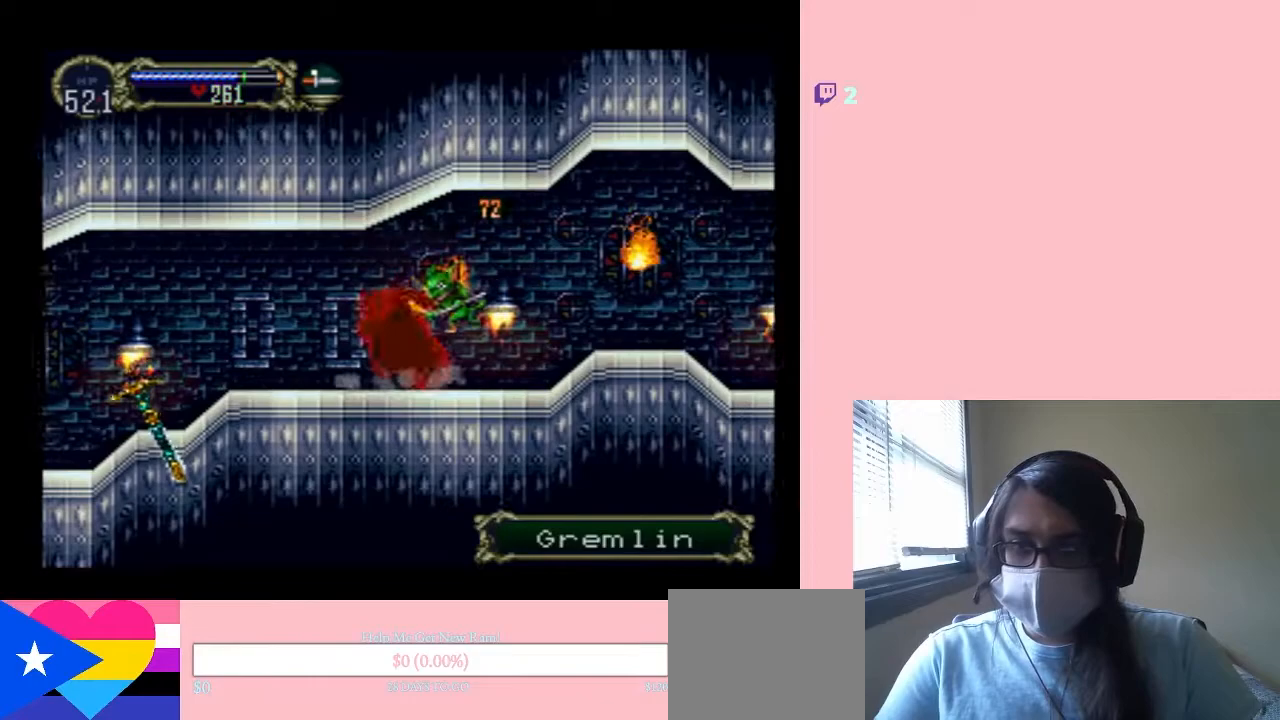
{"buttons": ["DPAD_RIGHT"], "left_stick": "center", "right_stick": "center", "events": [[83, "X", "down"], [267, "X", "up"], [450, "DPAD_RIGHT", "down"]]}
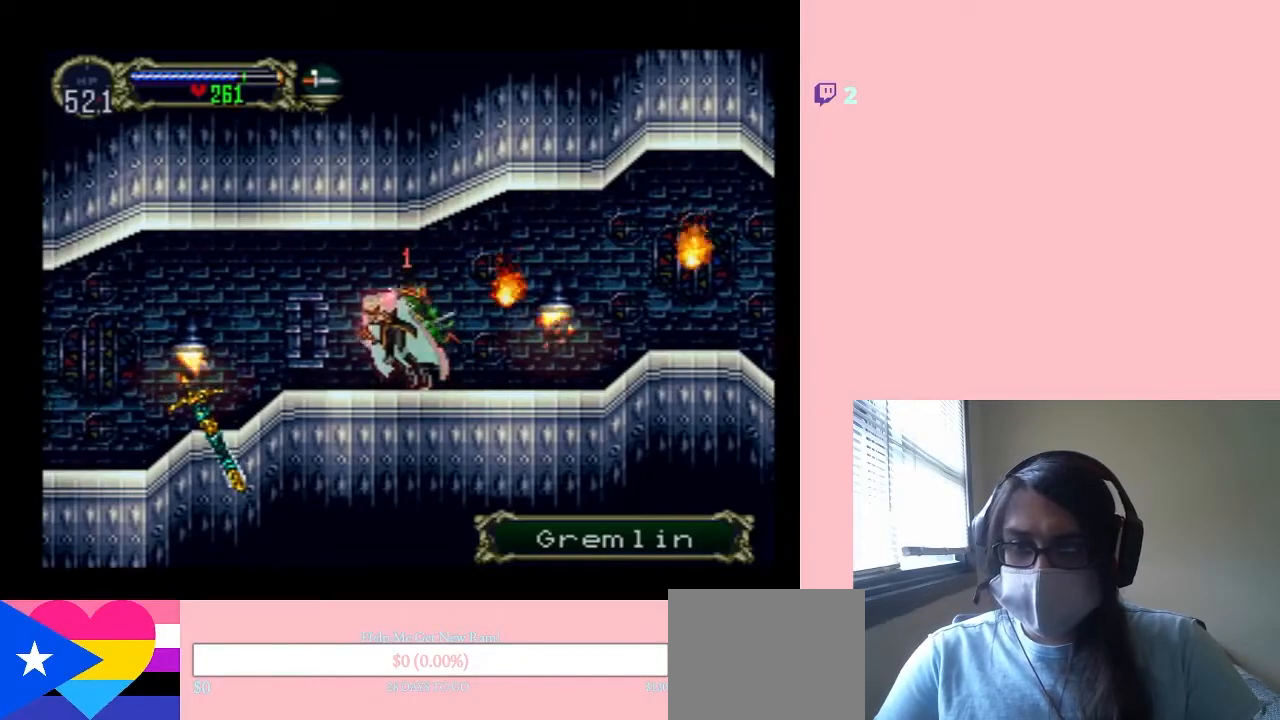
{"buttons": ["DPAD_RIGHT"], "left_stick": "center", "right_stick": "center", "events": [[50, "Y", "down"], [233, "Y", "up"]]}
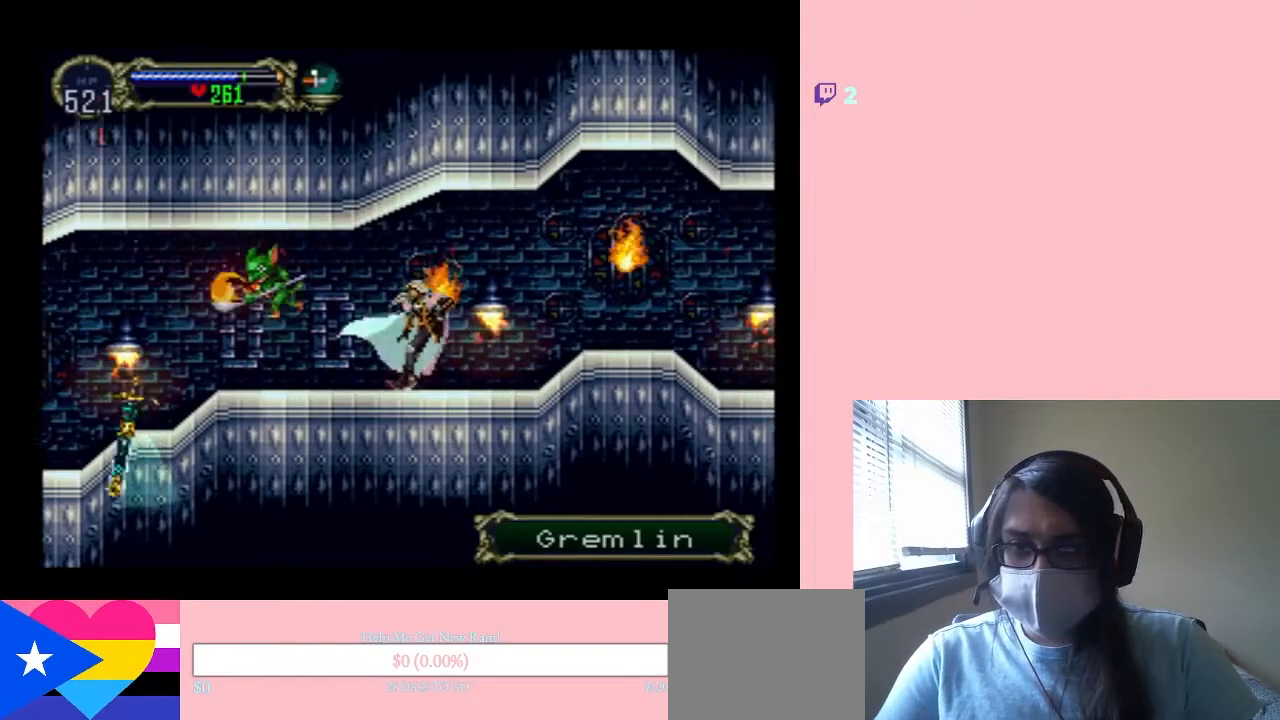
{"buttons": ["DPAD_RIGHT"], "left_stick": "center", "right_stick": "center", "events": [[183, "Y", "down"], [367, "Y", "up"]]}
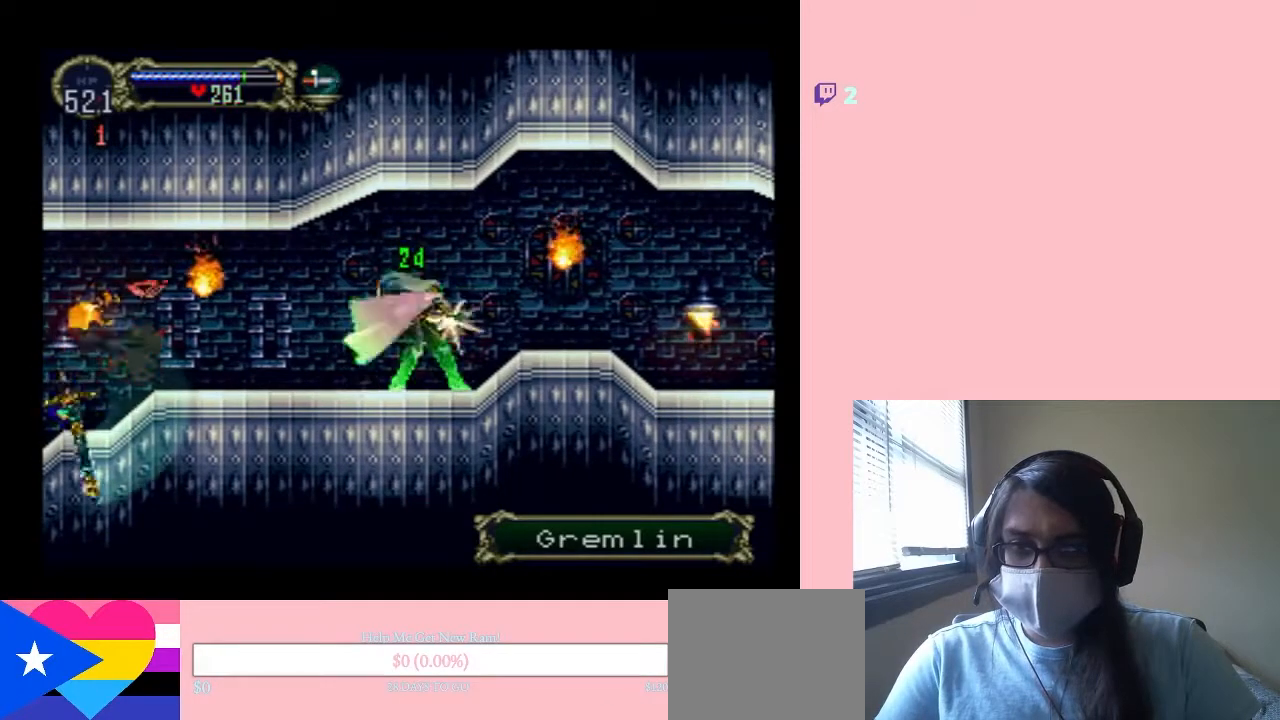
{"buttons": ["Y", "DPAD_RIGHT"], "left_stick": "center", "right_stick": "center", "events": [[467, "Y", "down"]]}
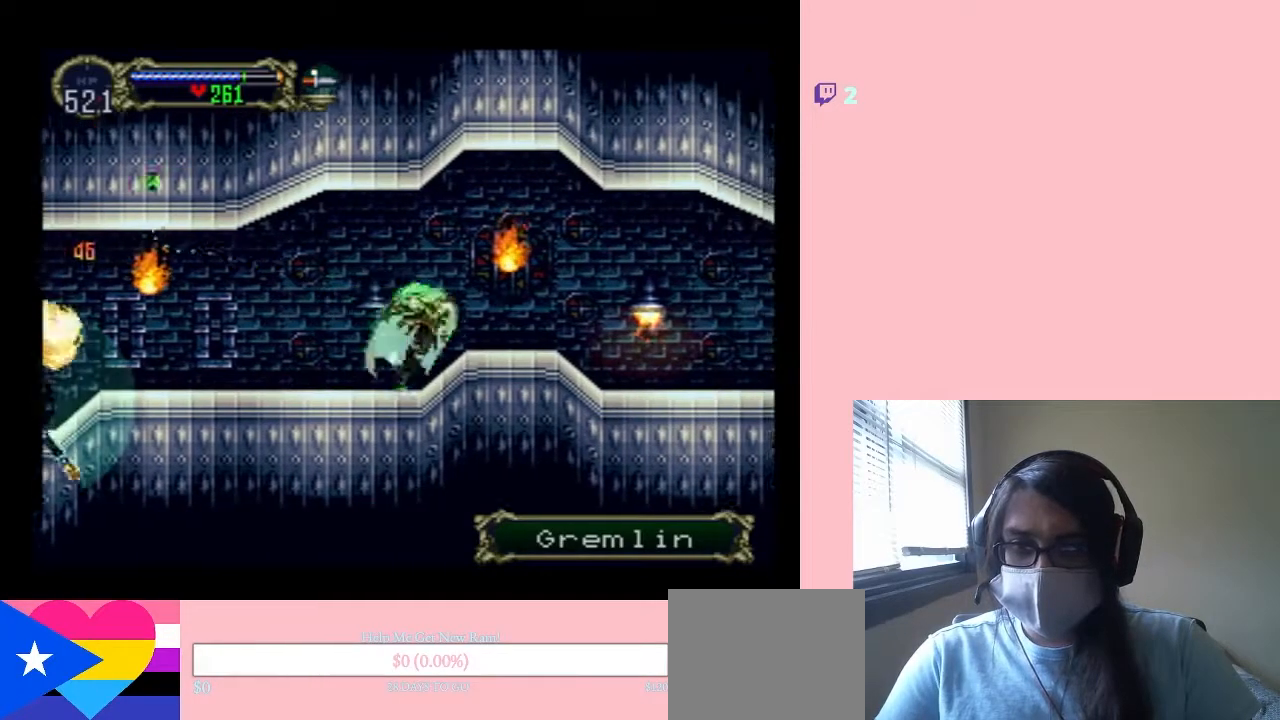
{"buttons": ["DPAD_RIGHT"], "left_stick": "center", "right_stick": "center", "events": [[417, "Y", "up"]]}
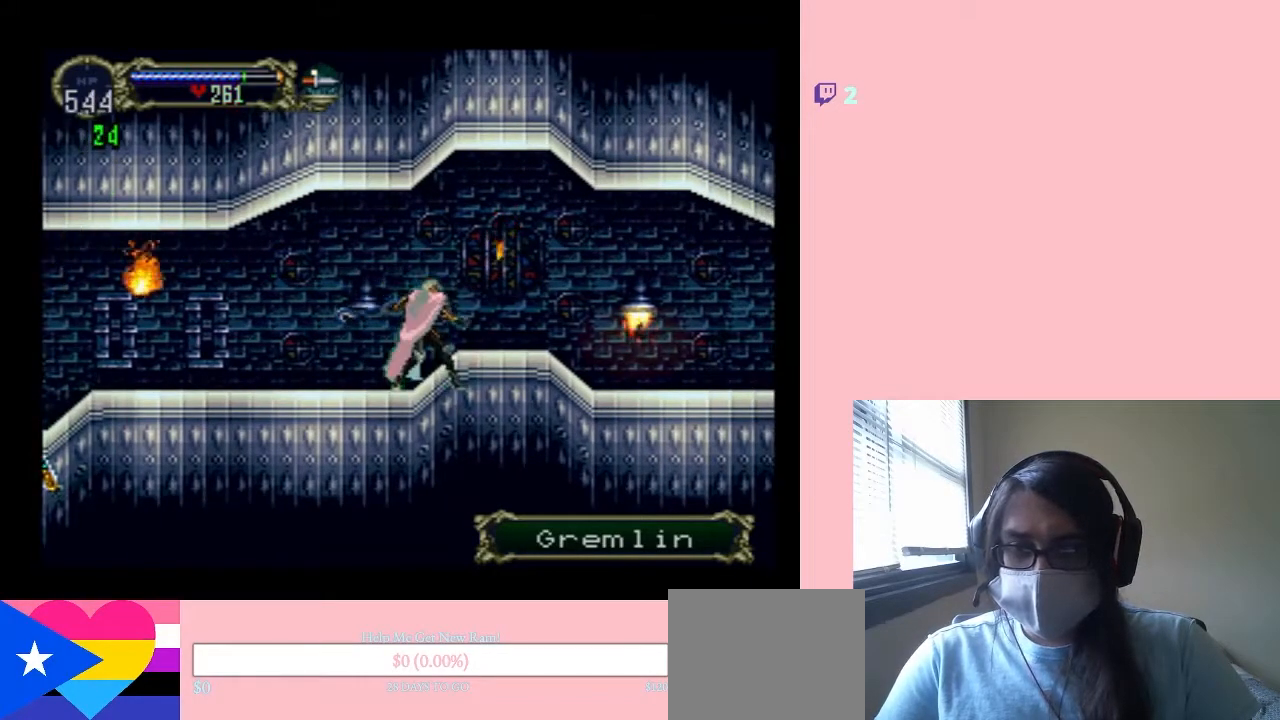
{"buttons": [], "left_stick": "center", "right_stick": "center", "events": [[167, "DPAD_RIGHT", "up"], [200, "DPAD_LEFT", "down"], [267, "X", "down"], [367, "DPAD_LEFT", "up"], [433, "X", "up"]]}
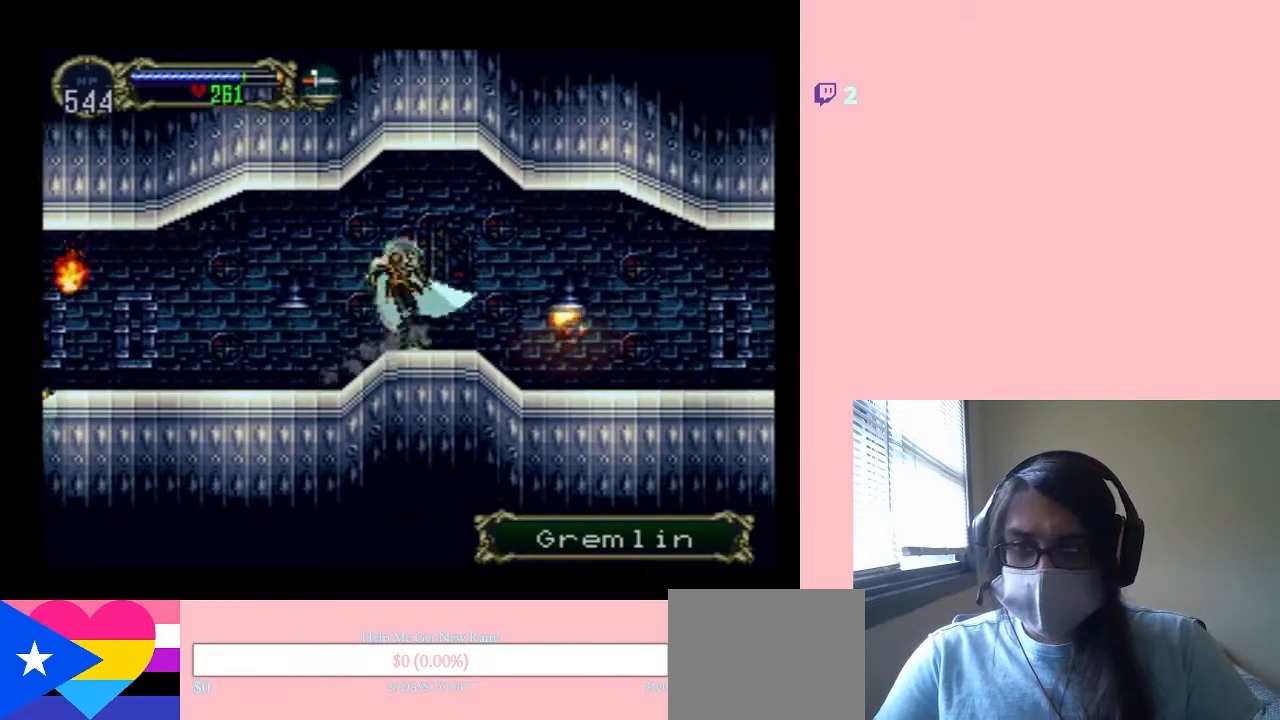
{"buttons": ["X"], "left_stick": "center", "right_stick": "center", "events": [[33, "X", "down"], [217, "X", "up"], [333, "X", "down"]]}
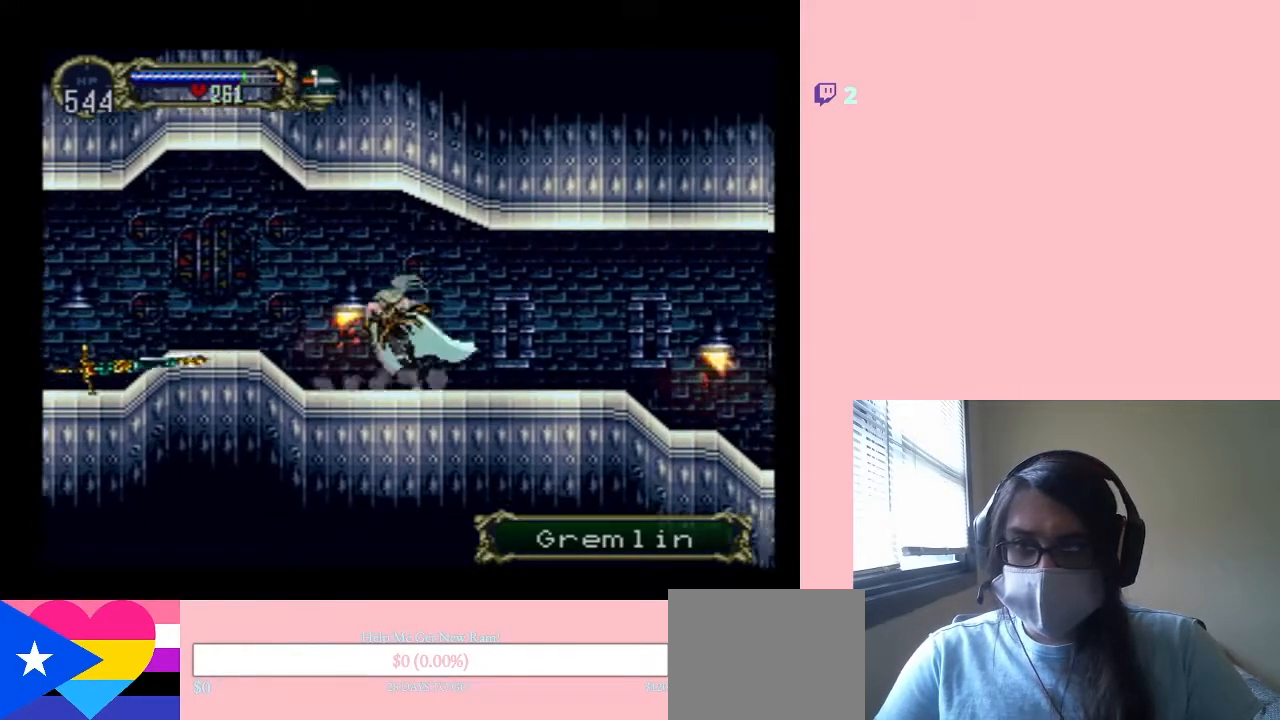
{"buttons": [], "left_stick": "center", "right_stick": "center", "events": [[200, "X", "up"], [300, "X", "down"], [467, "X", "up"]]}
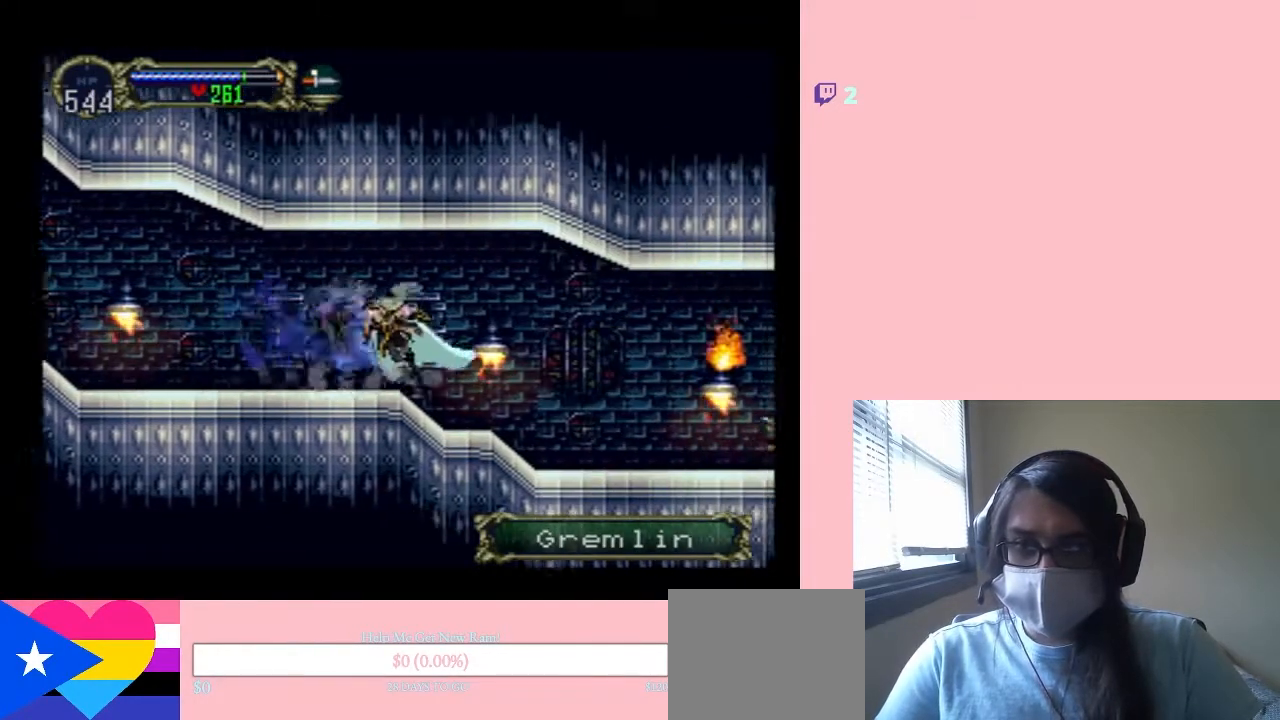
{"buttons": ["X"], "left_stick": "center", "right_stick": "center", "events": [[83, "X", "down"]]}
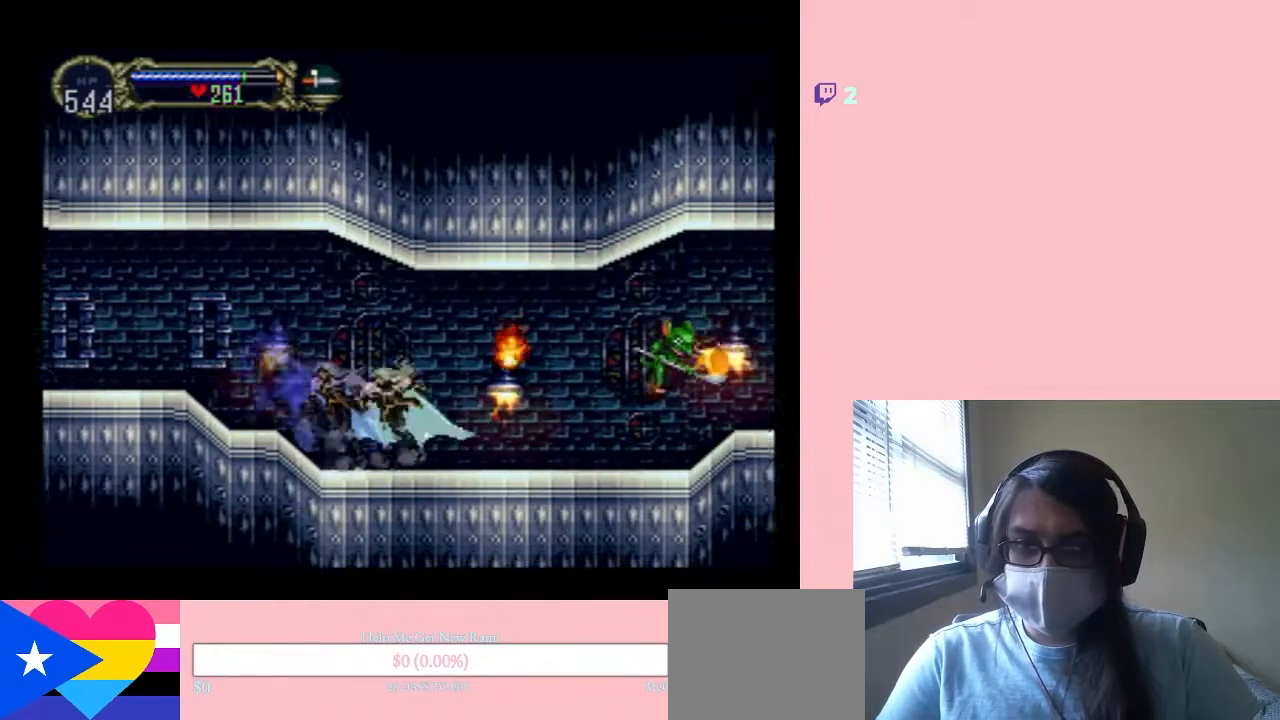
{"buttons": ["DPAD_RIGHT"], "left_stick": "center", "right_stick": "center", "events": [[17, "X", "up"], [167, "DPAD_RIGHT", "down"], [167, "X", "down"], [317, "X", "up"]]}
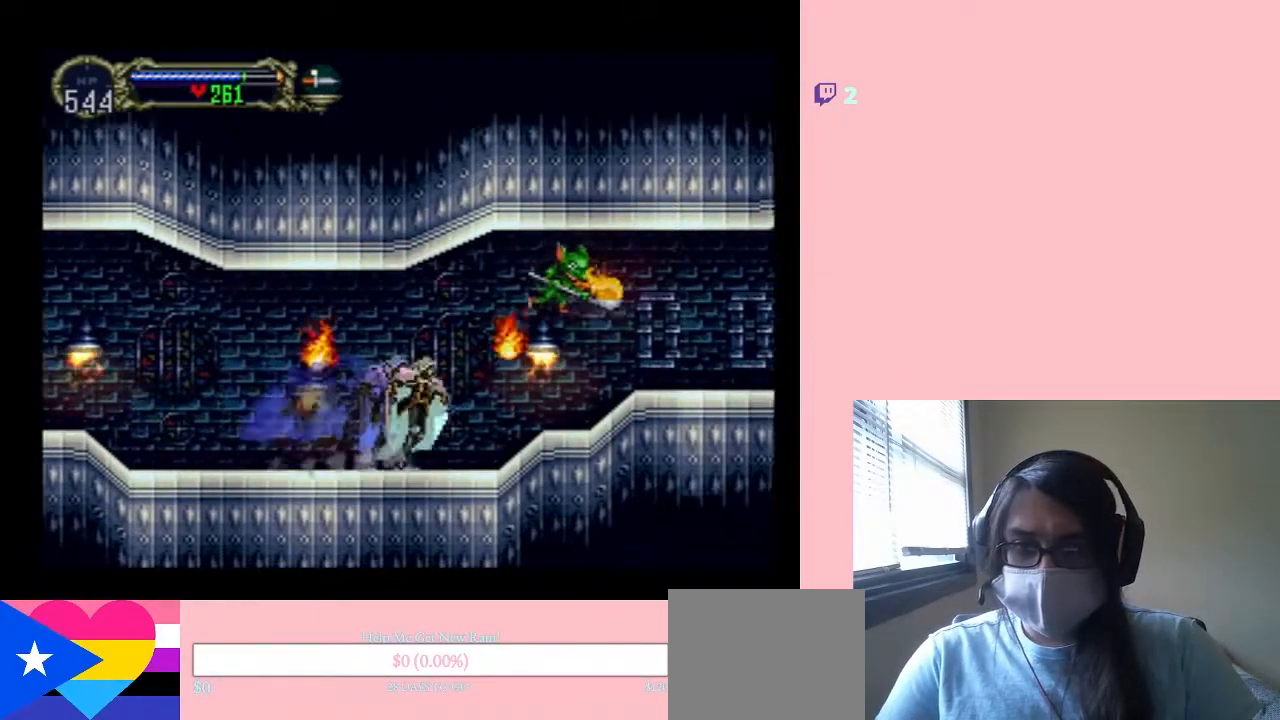
{"buttons": ["DPAD_RIGHT"], "left_stick": "center", "right_stick": "center", "events": [[233, "B", "down"], [267, "Y", "down"], [400, "B", "up"], [400, "Y", "up"]]}
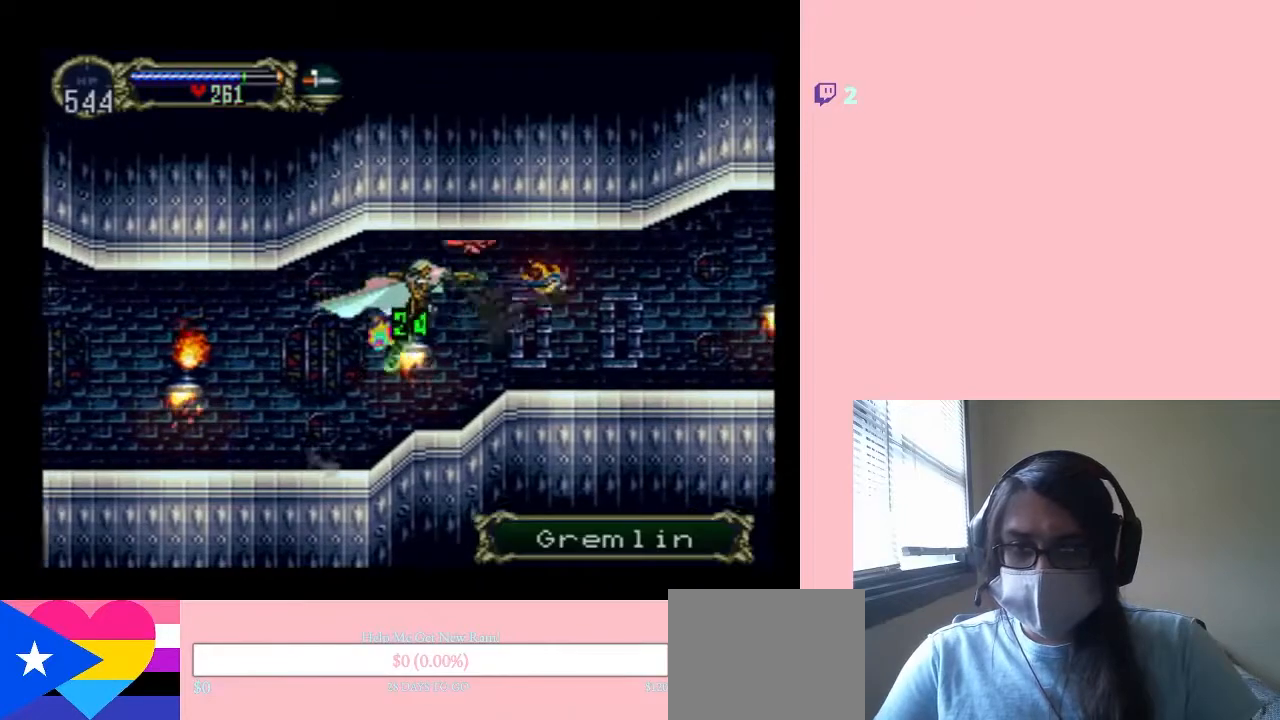
{"buttons": ["X"], "left_stick": "center", "right_stick": "center", "events": [[317, "DPAD_LEFT", "down"], [317, "DPAD_RIGHT", "up"], [367, "X", "down"], [500, "DPAD_LEFT", "up"]]}
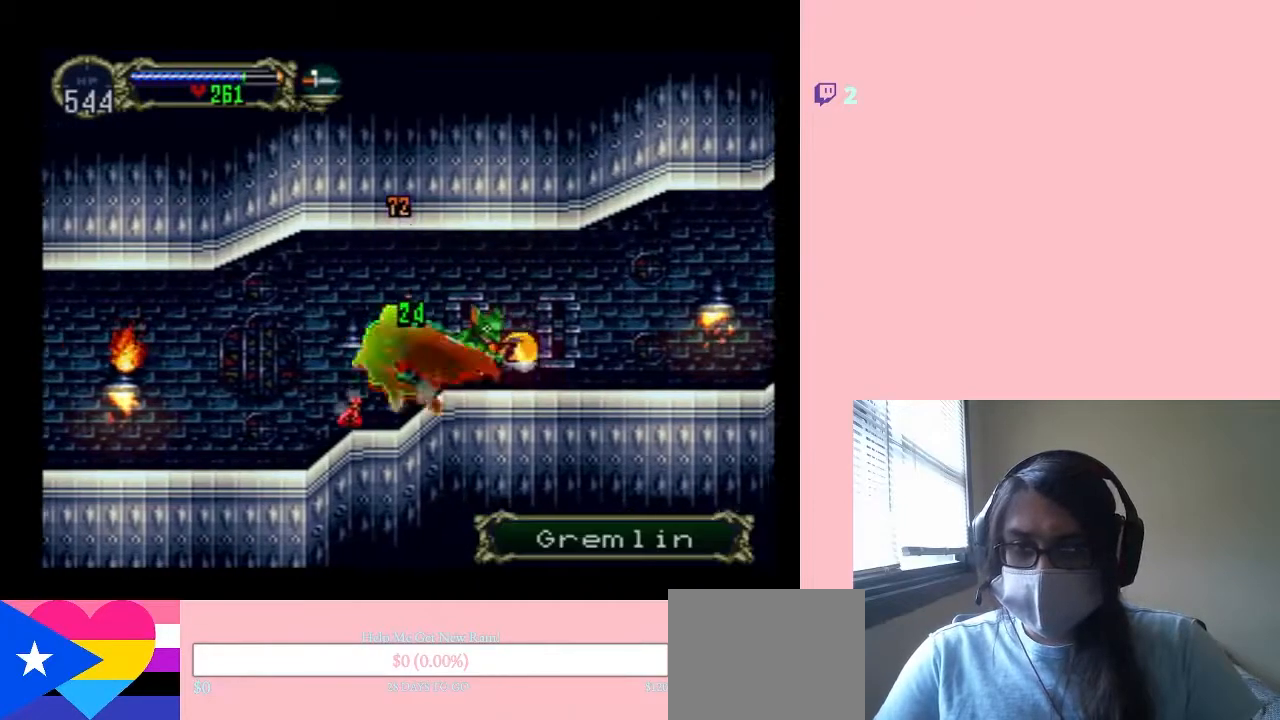
{"buttons": ["DPAD_RIGHT"], "left_stick": "center", "right_stick": "center", "events": [[117, "X", "up"], [333, "DPAD_RIGHT", "down"]]}
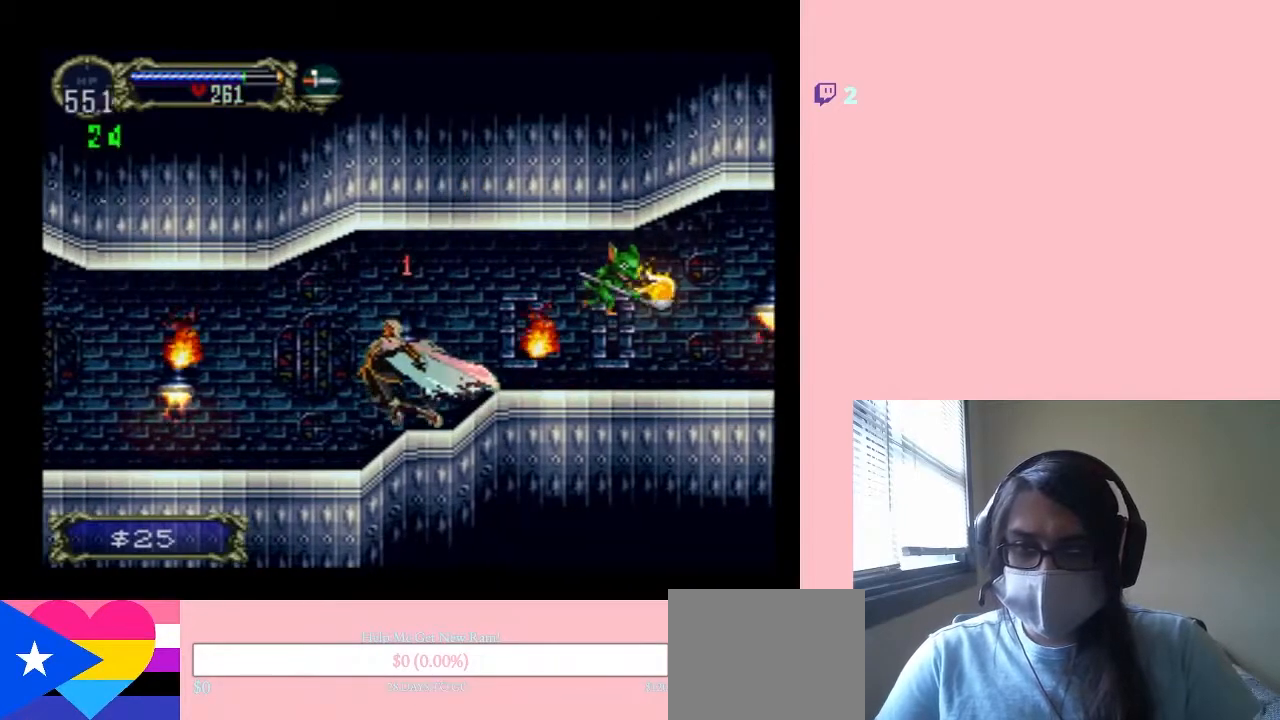
{"buttons": ["X"], "left_stick": "center", "right_stick": "center", "events": [[283, "DPAD_RIGHT", "up"], [300, "DPAD_LEFT", "down"], [400, "X", "down"], [467, "DPAD_LEFT", "up"]]}
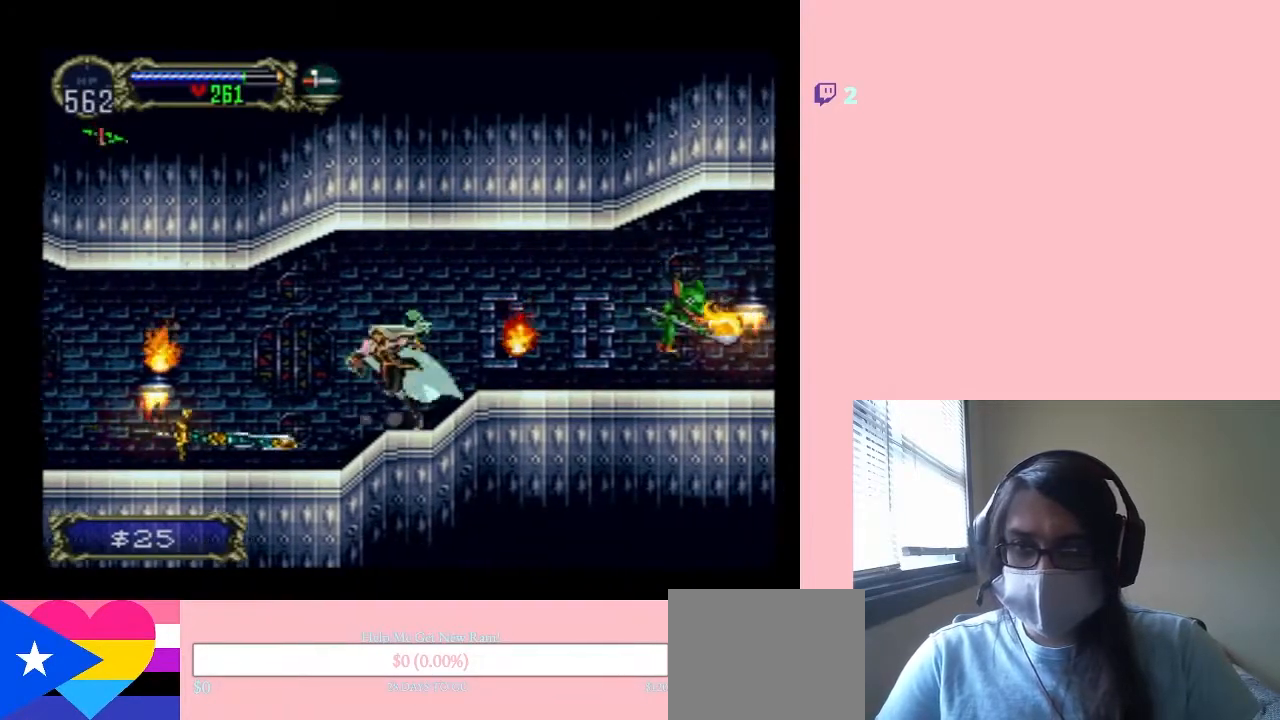
{"buttons": ["X", "DPAD_RIGHT"], "left_stick": "center", "right_stick": "center", "events": [[50, "X", "up"], [183, "X", "down"], [367, "DPAD_RIGHT", "down"], [367, "X", "up"], [450, "X", "down"]]}
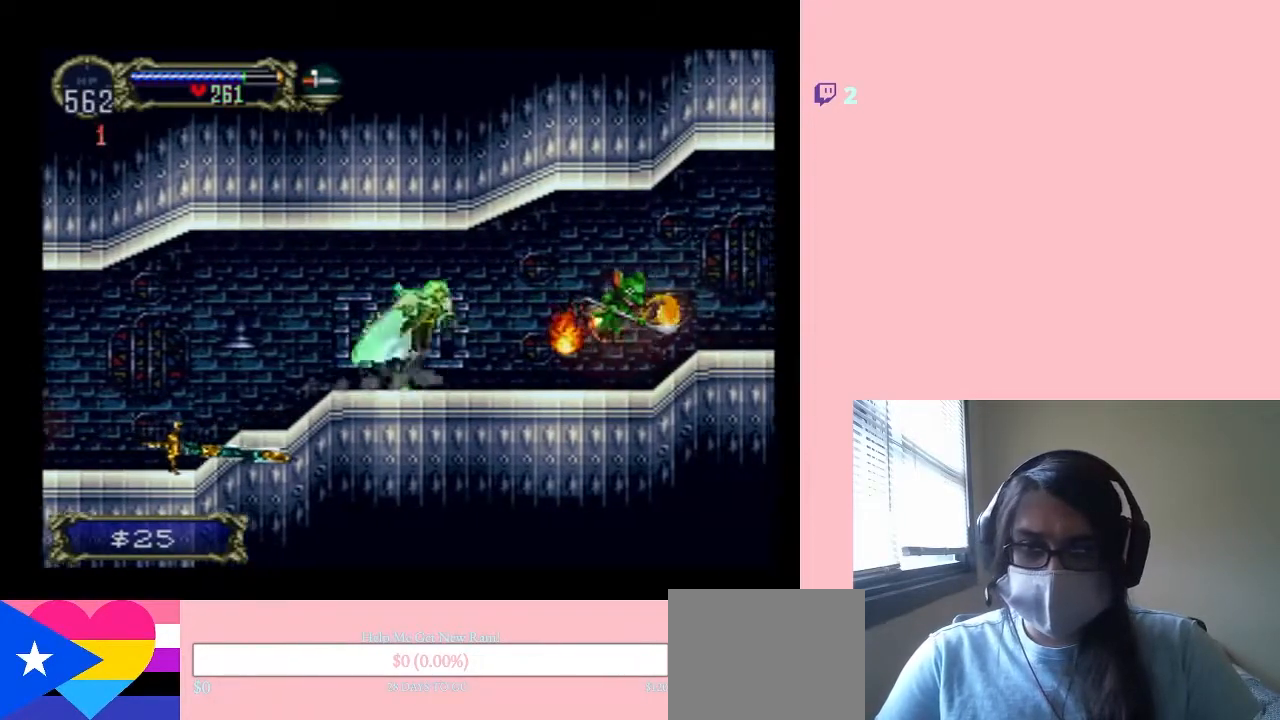
{"buttons": ["DPAD_RIGHT"], "left_stick": "center", "right_stick": "center", "events": [[83, "Y", "down"], [217, "X", "up"], [283, "Y", "up"]]}
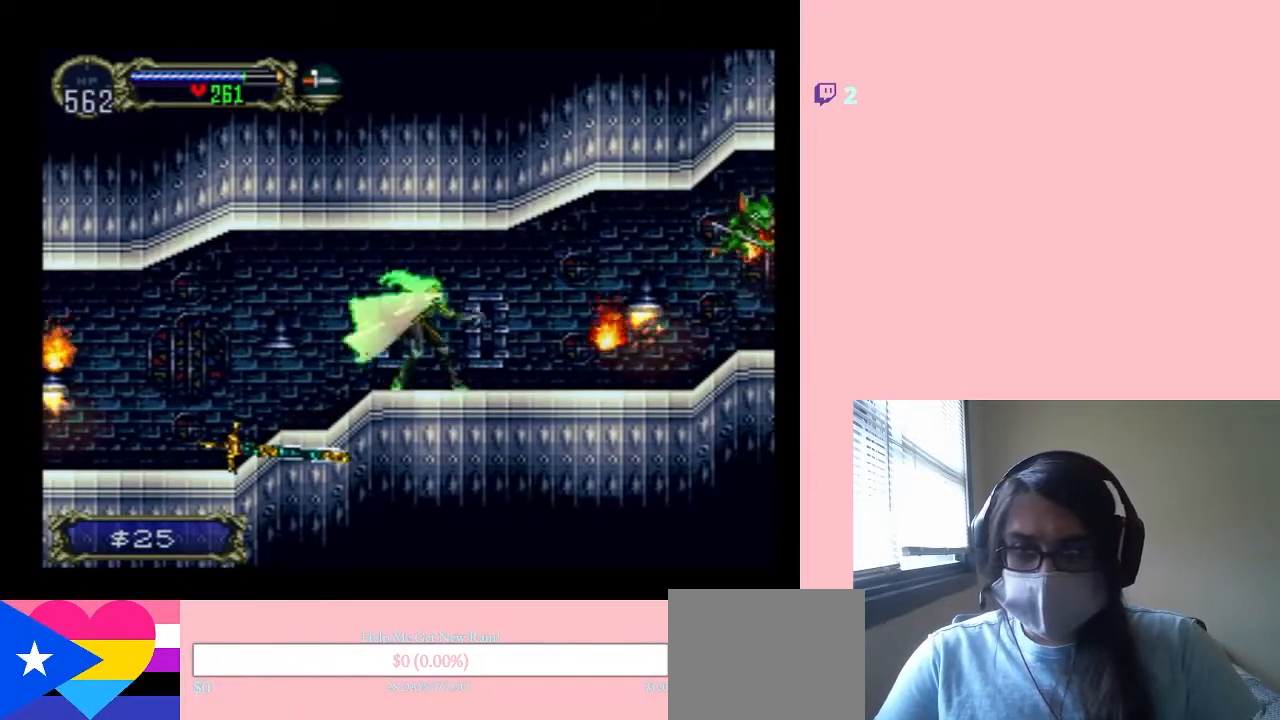
{"buttons": ["DPAD_RIGHT"], "left_stick": "center", "right_stick": "center", "events": []}
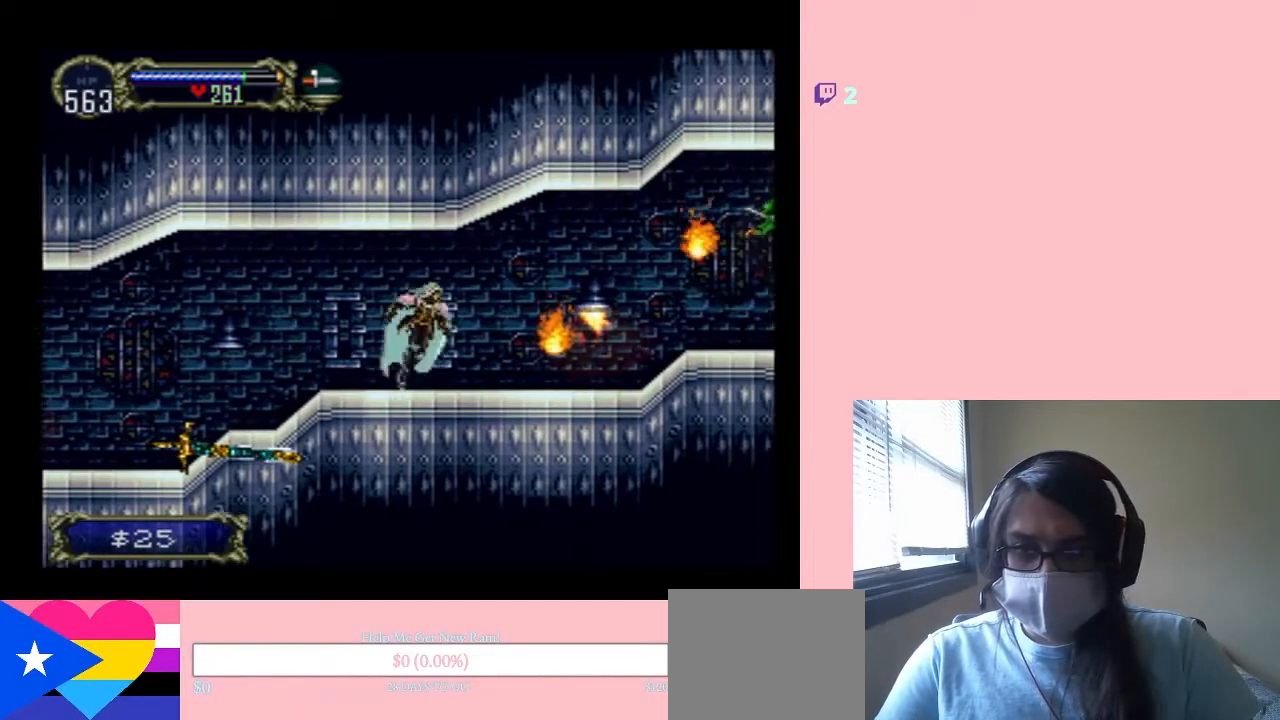
{"buttons": ["DPAD_RIGHT"], "left_stick": "center", "right_stick": "center", "events": [[133, "DPAD_DOWN", "down"], [183, "DPAD_RIGHT", "up"], [217, "Y", "down"], [367, "DPAD_RIGHT", "down"], [400, "DPAD_DOWN", "up"], [400, "Y", "up"]]}